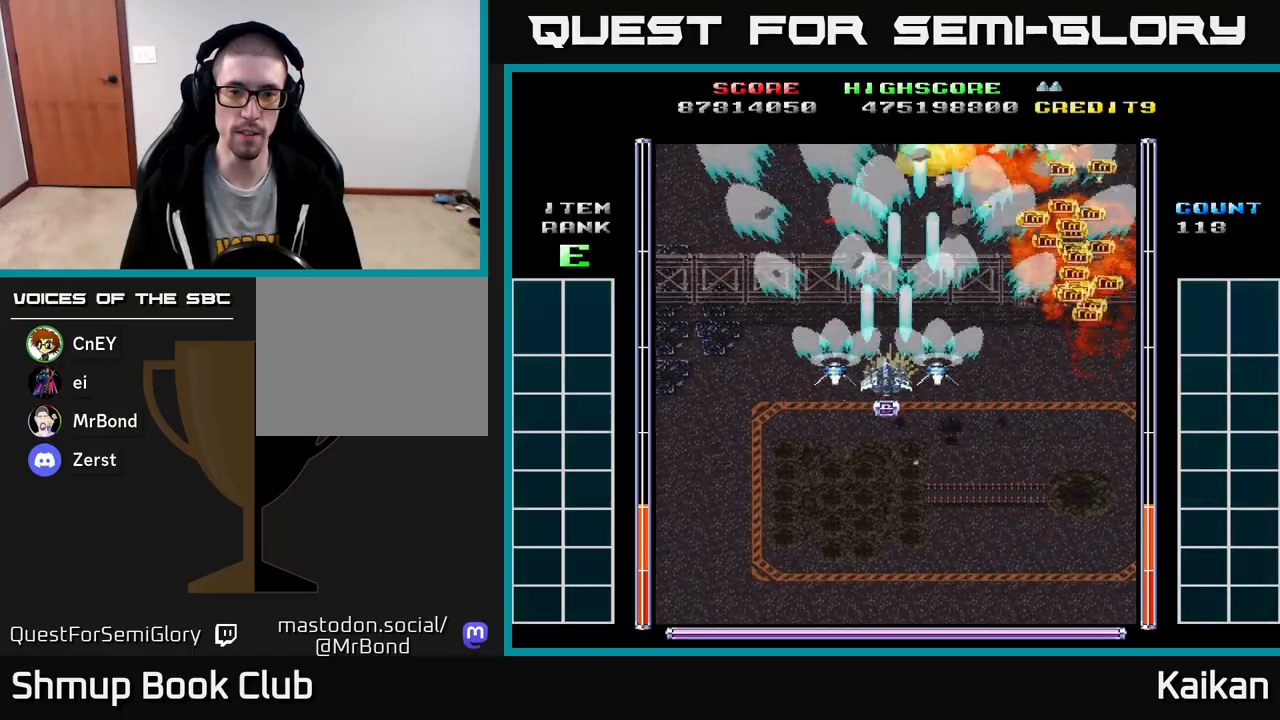
Gameplay with a controller (Xbox layout); each line is a JSON object with the inputs held at the frame after it. "events" lists button and stick changes between this image and that frame as [ms after this image, input, new state], when the widget could be followed in between. Not read: right_stick.
{"buttons": ["A"], "left_stick": "center", "events": [[33, "DPAD_DOWN", "down"], [33, "DPAD_LEFT", "up"], [67, "DPAD_RIGHT", "down"], [100, "DPAD_DOWN", "up"], [200, "DPAD_DOWN", "down"], [233, "DPAD_RIGHT", "up"], [483, "DPAD_DOWN", "up"]]}
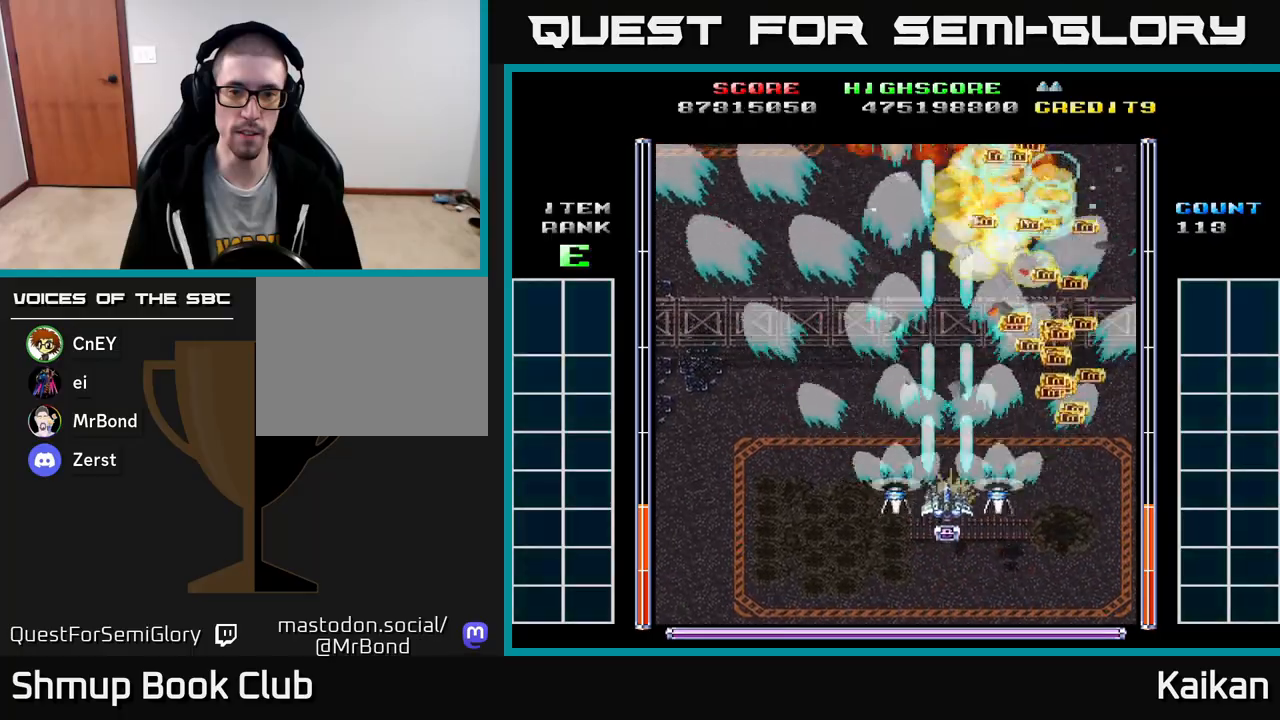
{"buttons": ["A"], "left_stick": "center", "events": []}
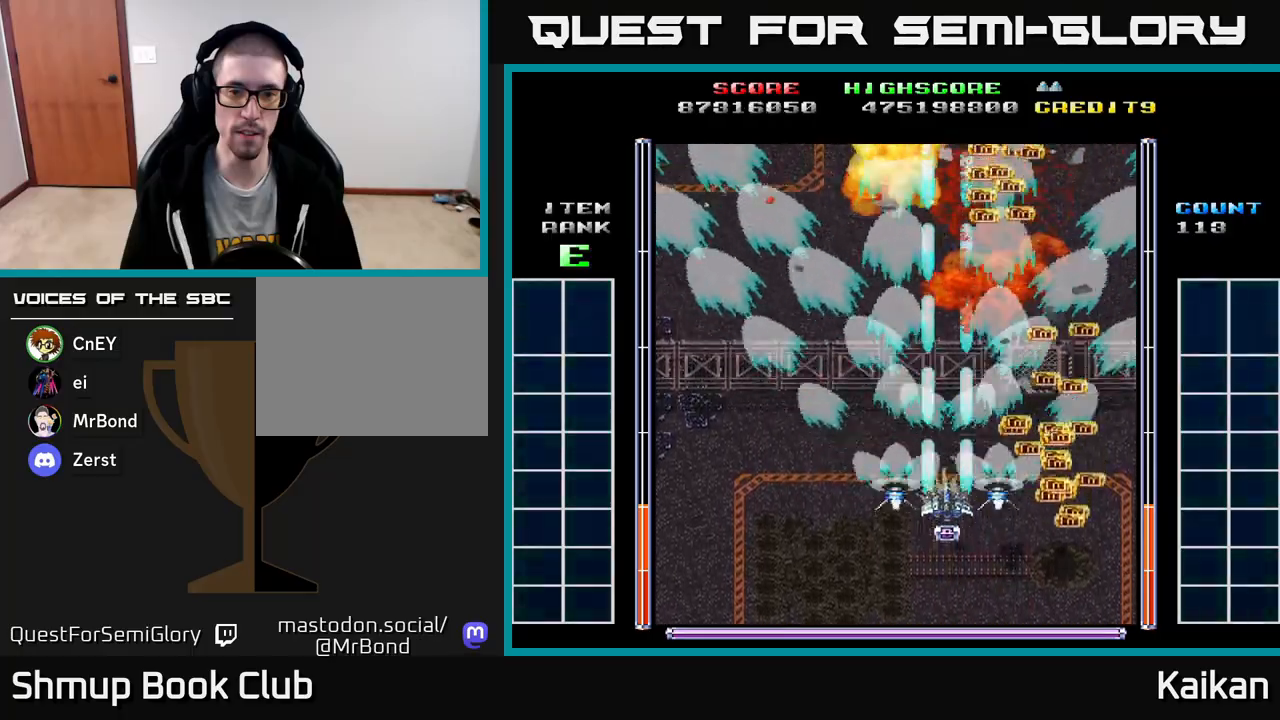
{"buttons": [], "left_stick": "center", "events": [[117, "DPAD_DOWN", "down"], [250, "DPAD_DOWN", "up"], [400, "A", "up"]]}
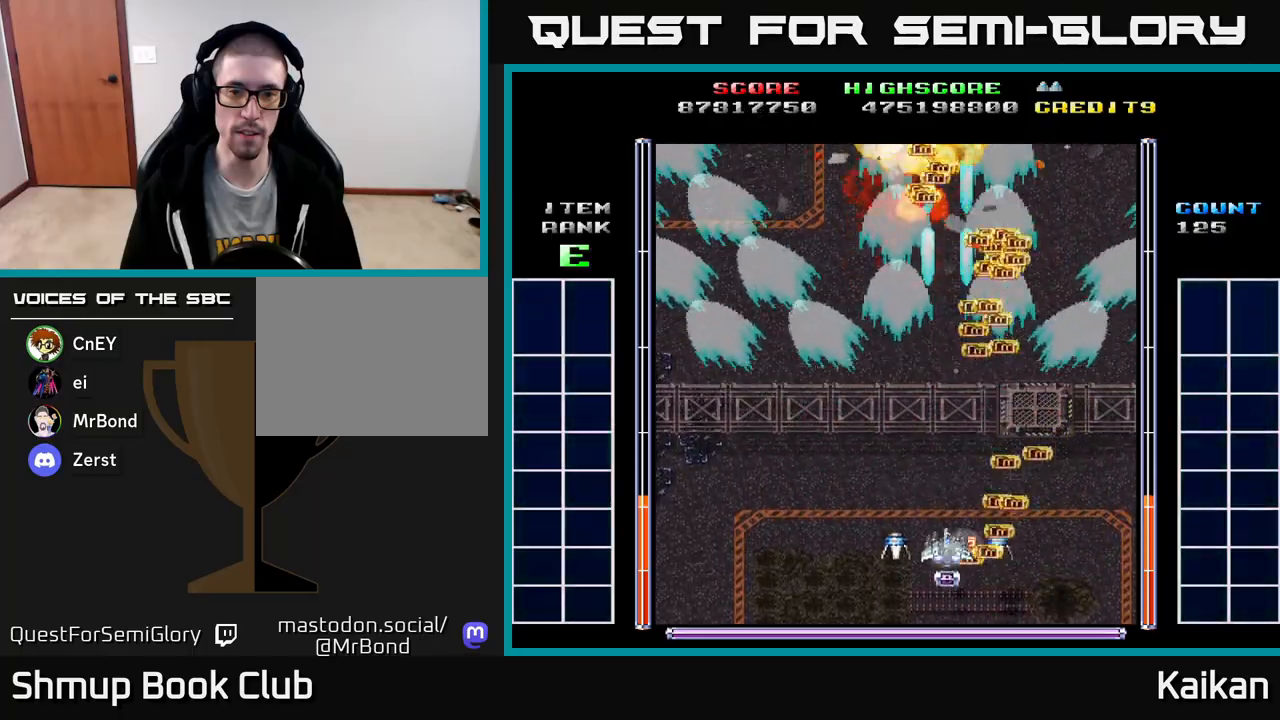
{"buttons": ["A", "DPAD_LEFT"], "left_stick": "center", "events": [[33, "DPAD_UP", "down"], [433, "DPAD_LEFT", "down"], [450, "DPAD_UP", "up"], [500, "A", "down"]]}
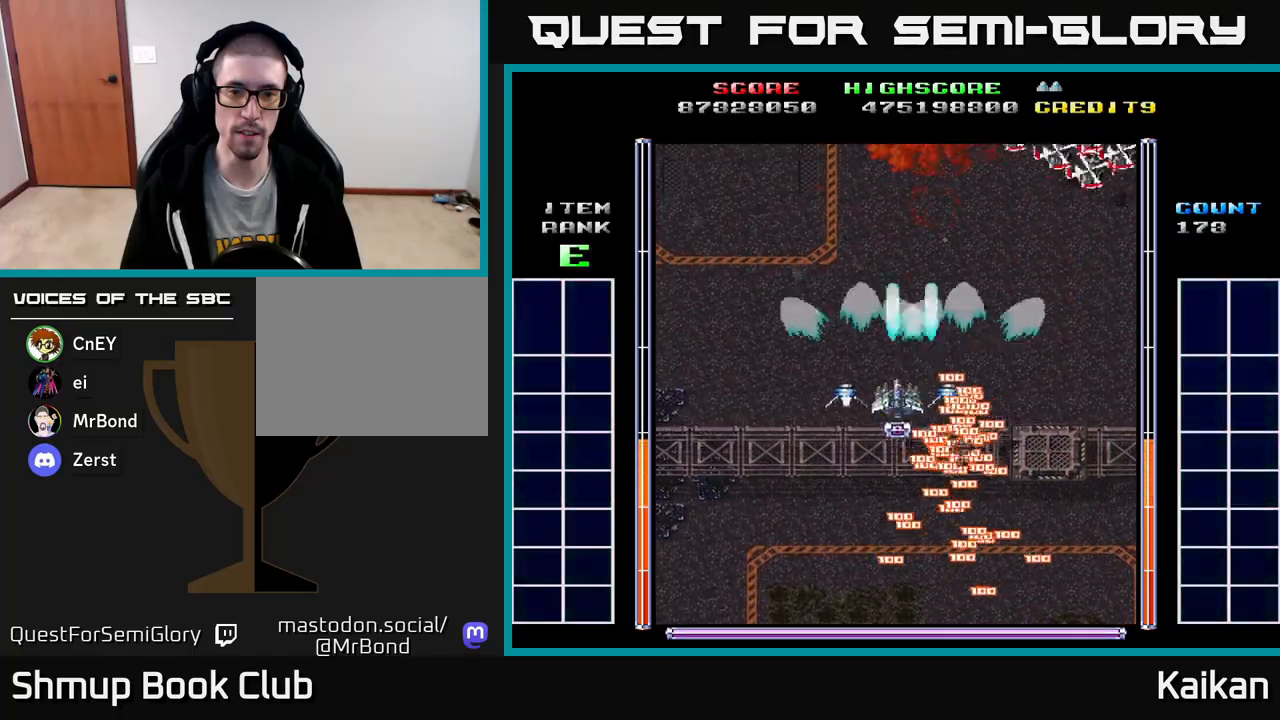
{"buttons": ["A", "DPAD_DOWN"], "left_stick": "center", "events": [[33, "DPAD_DOWN", "down"], [100, "DPAD_LEFT", "up"], [217, "DPAD_RIGHT", "down"], [500, "DPAD_RIGHT", "up"]]}
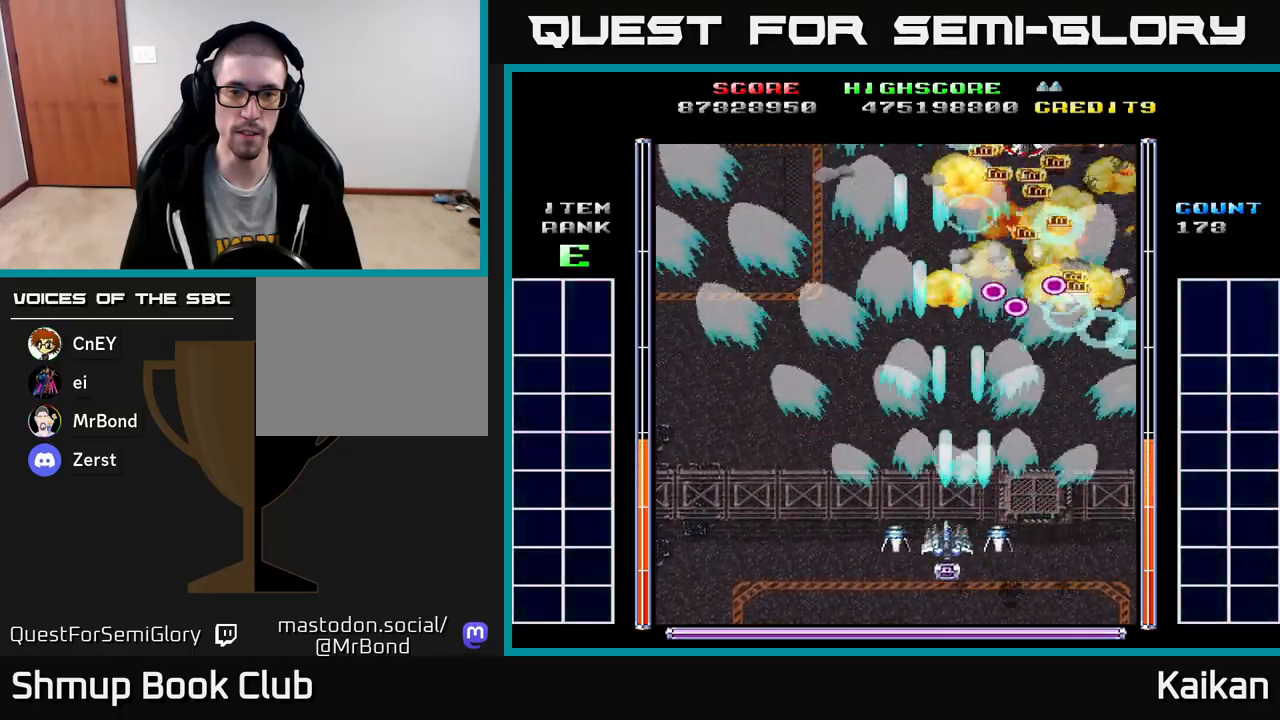
{"buttons": ["A", "DPAD_UP", "DPAD_LEFT"], "left_stick": "center", "events": [[17, "DPAD_DOWN", "up"], [17, "DPAD_LEFT", "down"], [217, "DPAD_UP", "down"]]}
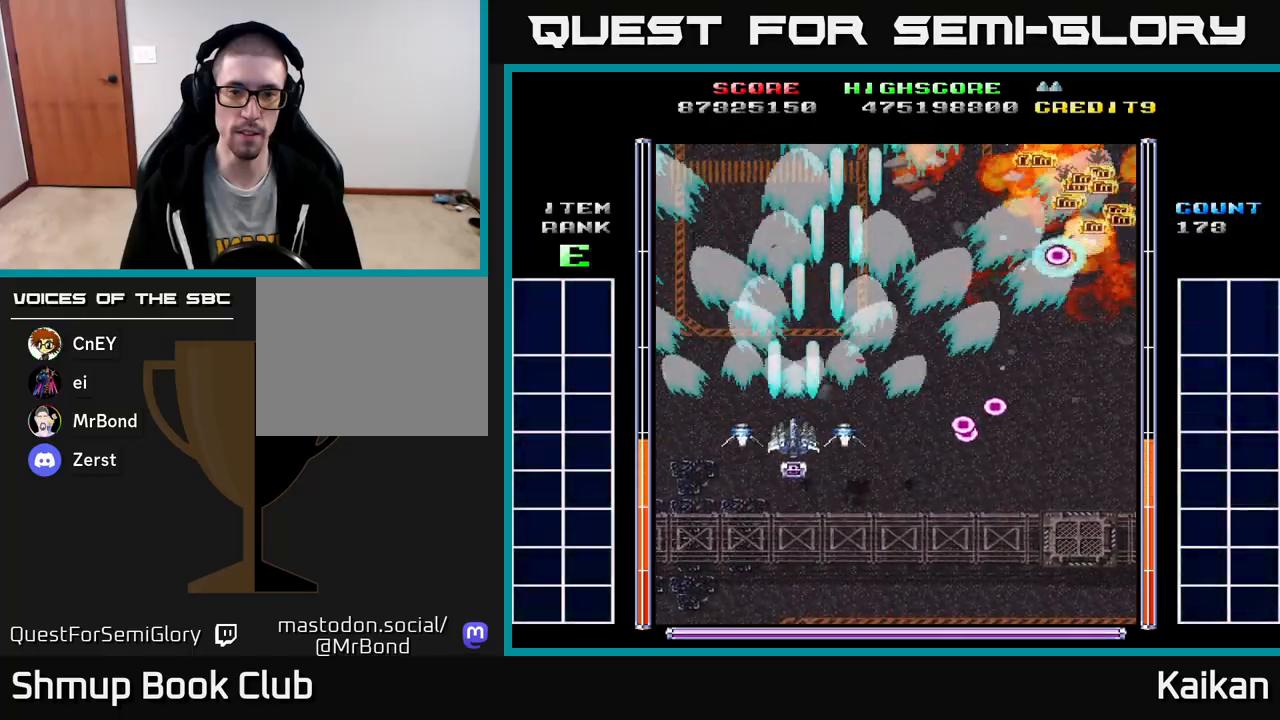
{"buttons": ["A", "DPAD_DOWN", "DPAD_RIGHT"], "left_stick": "center", "events": [[17, "DPAD_LEFT", "up"], [83, "DPAD_RIGHT", "down"], [133, "DPAD_UP", "up"], [367, "DPAD_DOWN", "down"]]}
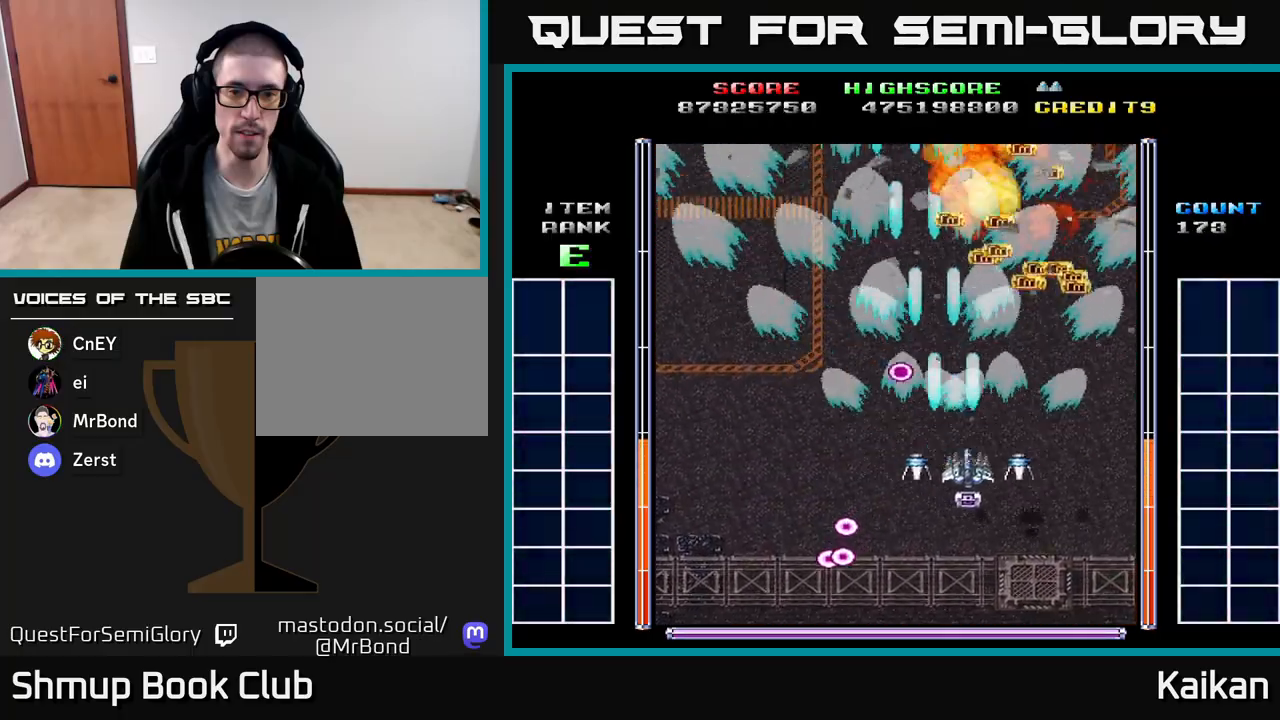
{"buttons": ["DPAD_UP", "DPAD_LEFT"], "left_stick": "center", "events": [[33, "DPAD_DOWN", "up"], [250, "A", "up"], [300, "DPAD_RIGHT", "up"], [317, "DPAD_UP", "down"], [367, "DPAD_LEFT", "down"]]}
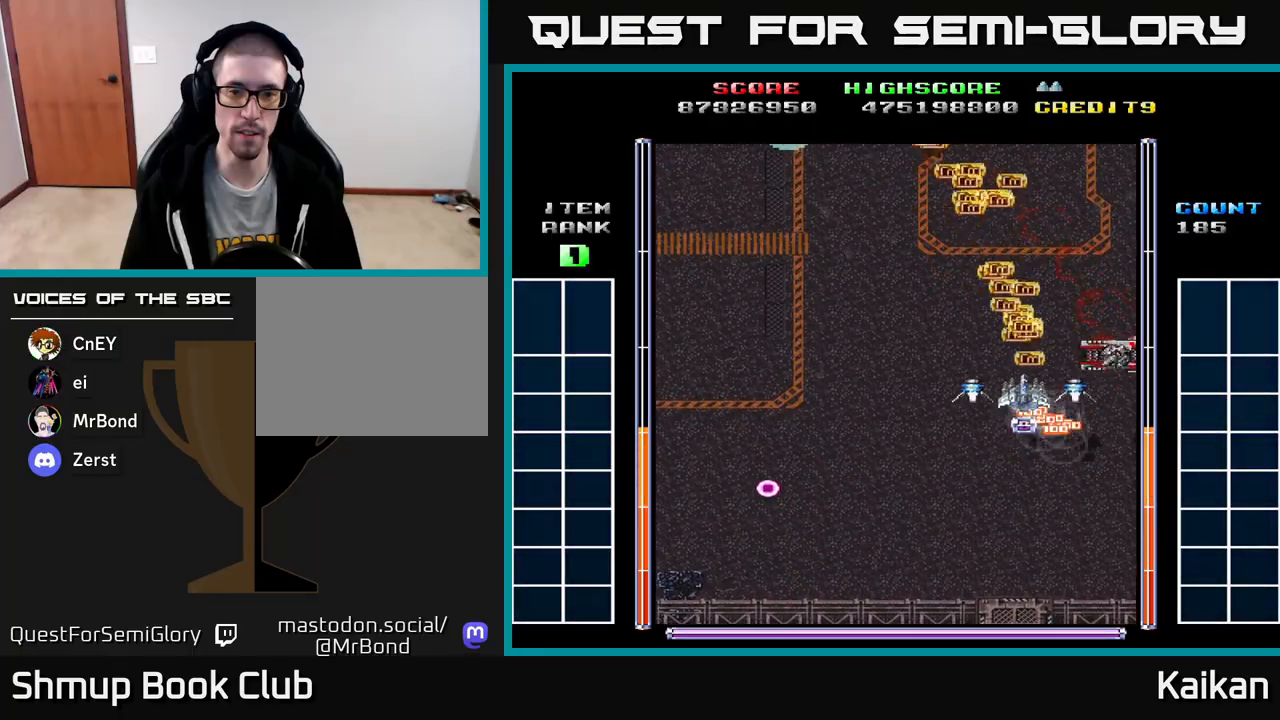
{"buttons": ["A", "DPAD_DOWN", "DPAD_RIGHT"], "left_stick": "center", "events": [[17, "DPAD_LEFT", "up"], [50, "DPAD_UP", "up"], [200, "DPAD_LEFT", "down"], [333, "DPAD_DOWN", "down"], [350, "DPAD_LEFT", "up"], [417, "A", "down"], [417, "DPAD_RIGHT", "down"]]}
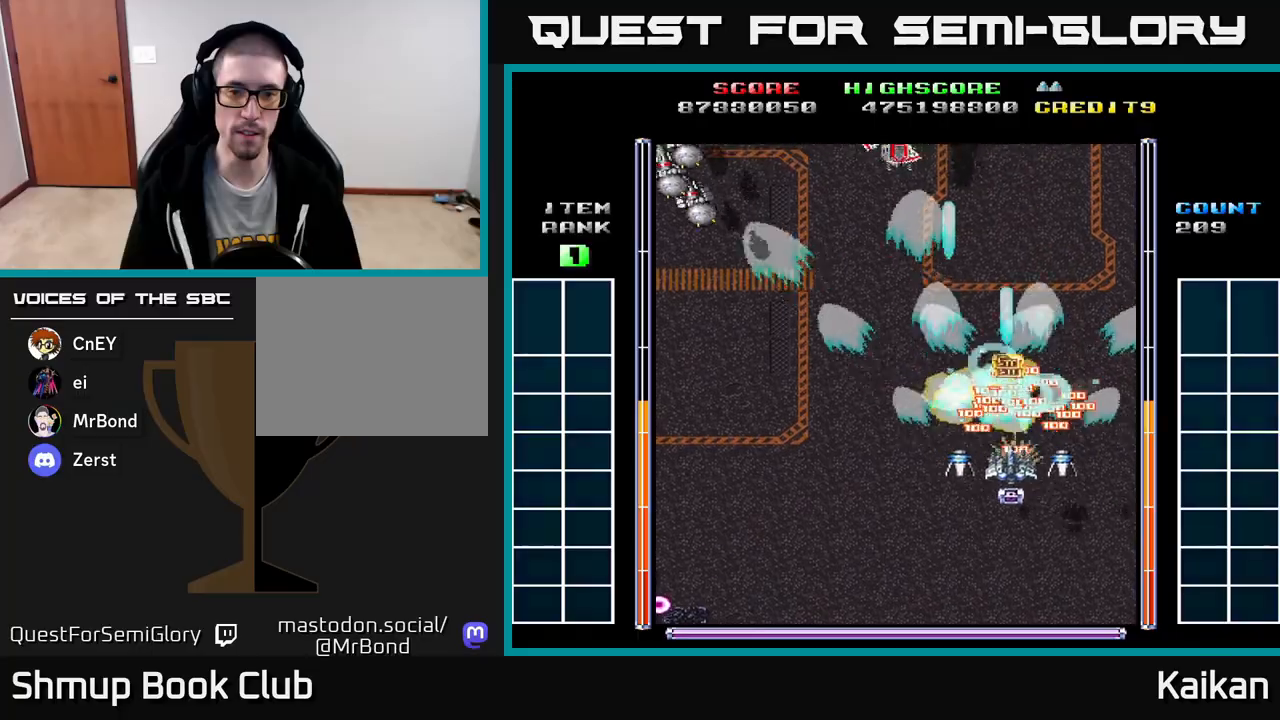
{"buttons": ["A", "DPAD_LEFT"], "left_stick": "center", "events": [[167, "DPAD_RIGHT", "up"], [200, "DPAD_LEFT", "down"], [250, "DPAD_DOWN", "up"]]}
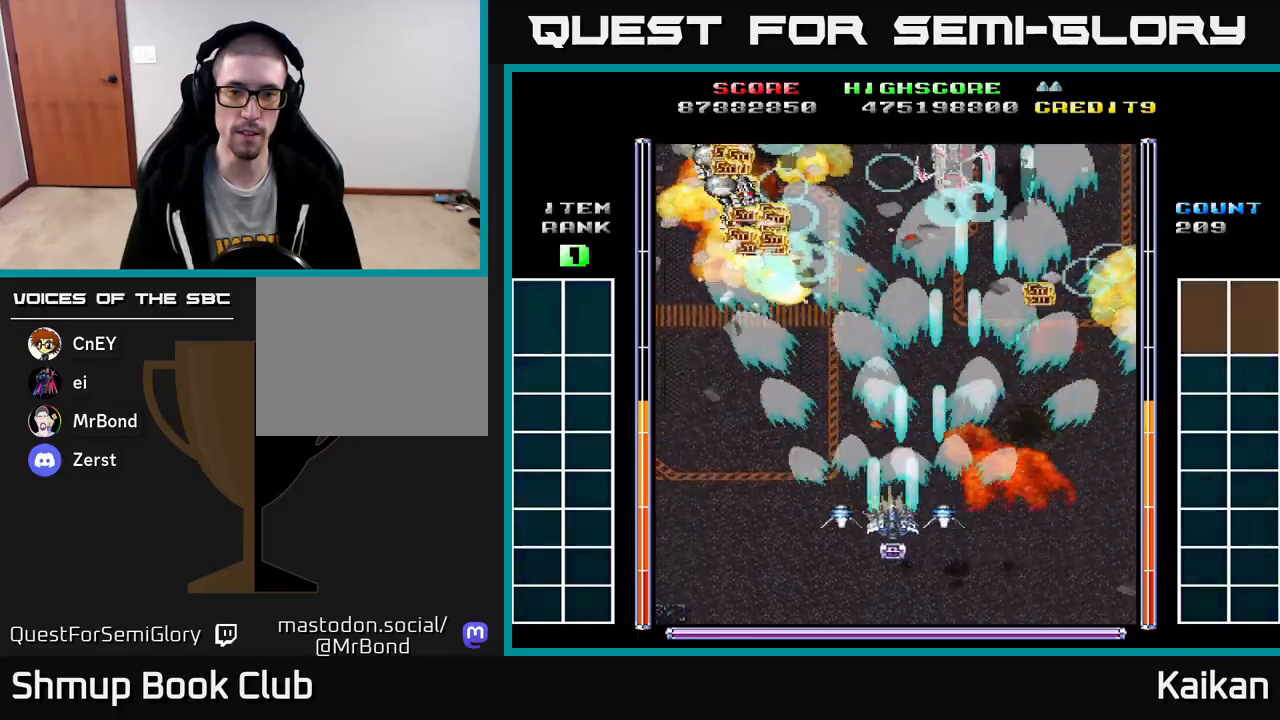
{"buttons": ["A", "DPAD_RIGHT"], "left_stick": "center", "events": [[67, "DPAD_UP", "down"], [417, "DPAD_LEFT", "up"], [467, "DPAD_UP", "up"], [500, "DPAD_RIGHT", "down"]]}
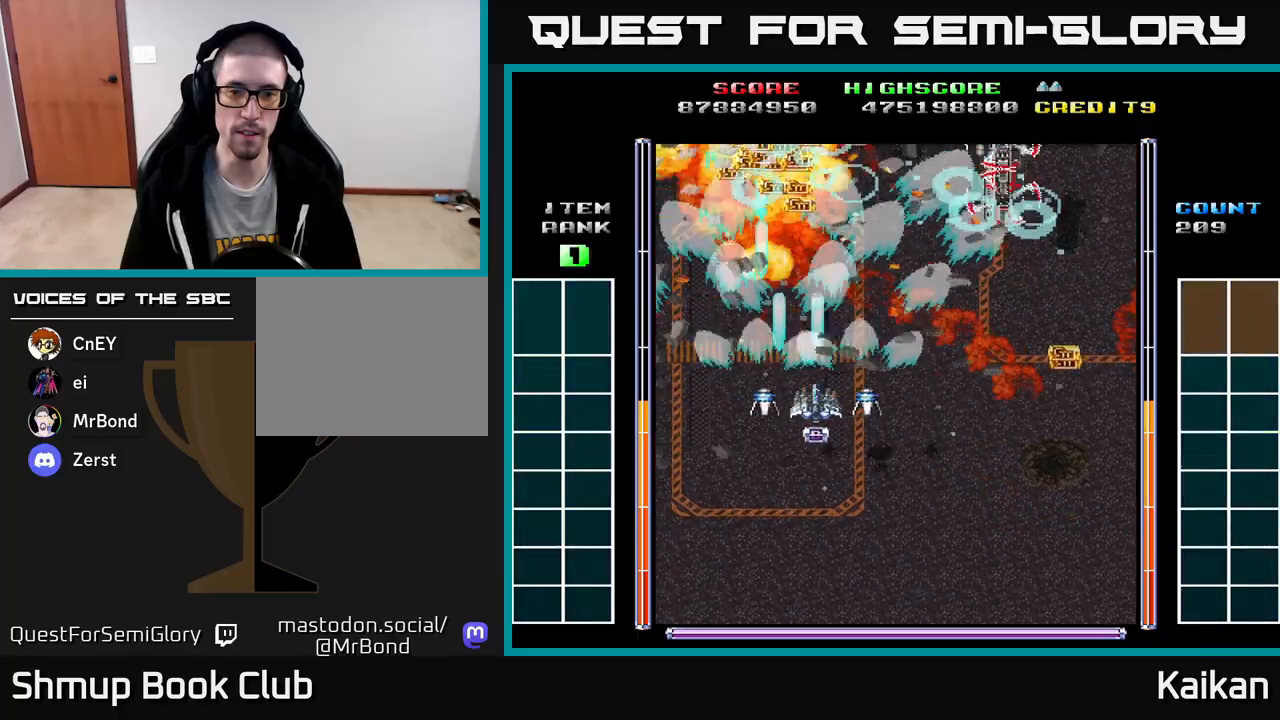
{"buttons": ["DPAD_RIGHT"], "left_stick": "center", "events": [[50, "DPAD_DOWN", "down"], [383, "DPAD_DOWN", "up"], [417, "A", "up"]]}
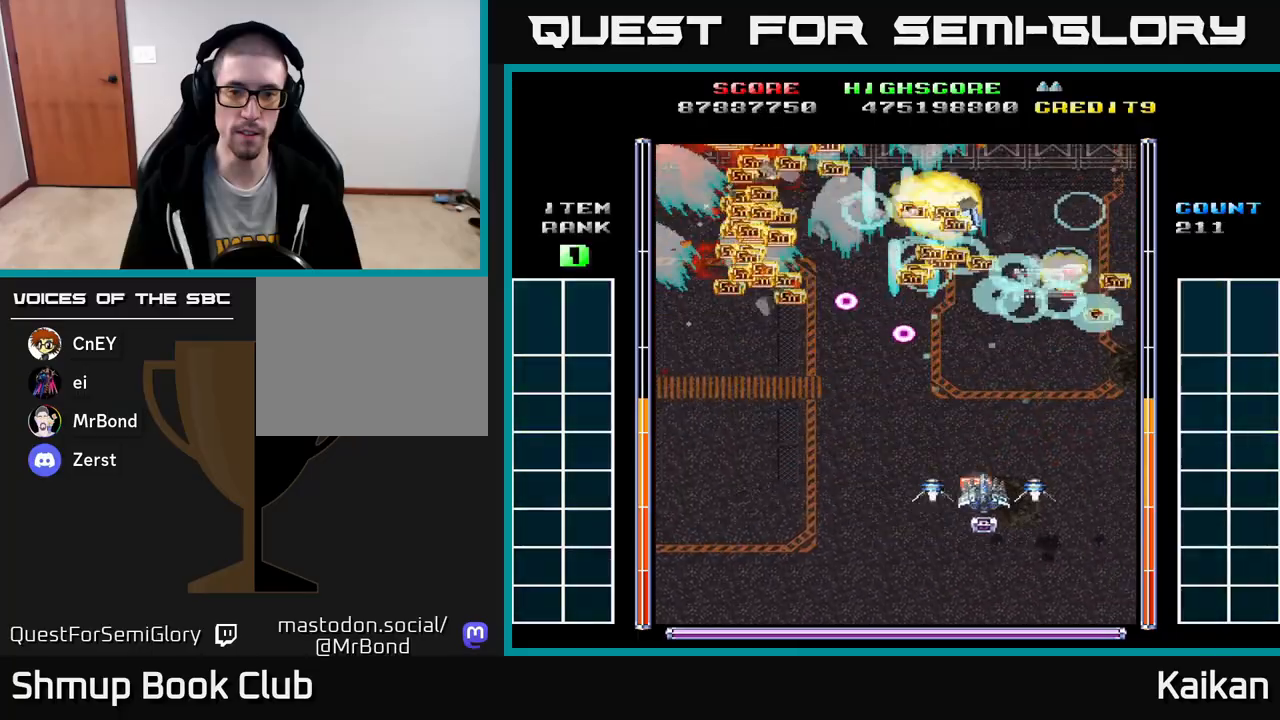
{"buttons": ["DPAD_UP"], "left_stick": "center", "events": [[200, "DPAD_RIGHT", "up"], [283, "DPAD_LEFT", "down"], [417, "DPAD_LEFT", "up"], [500, "DPAD_UP", "down"]]}
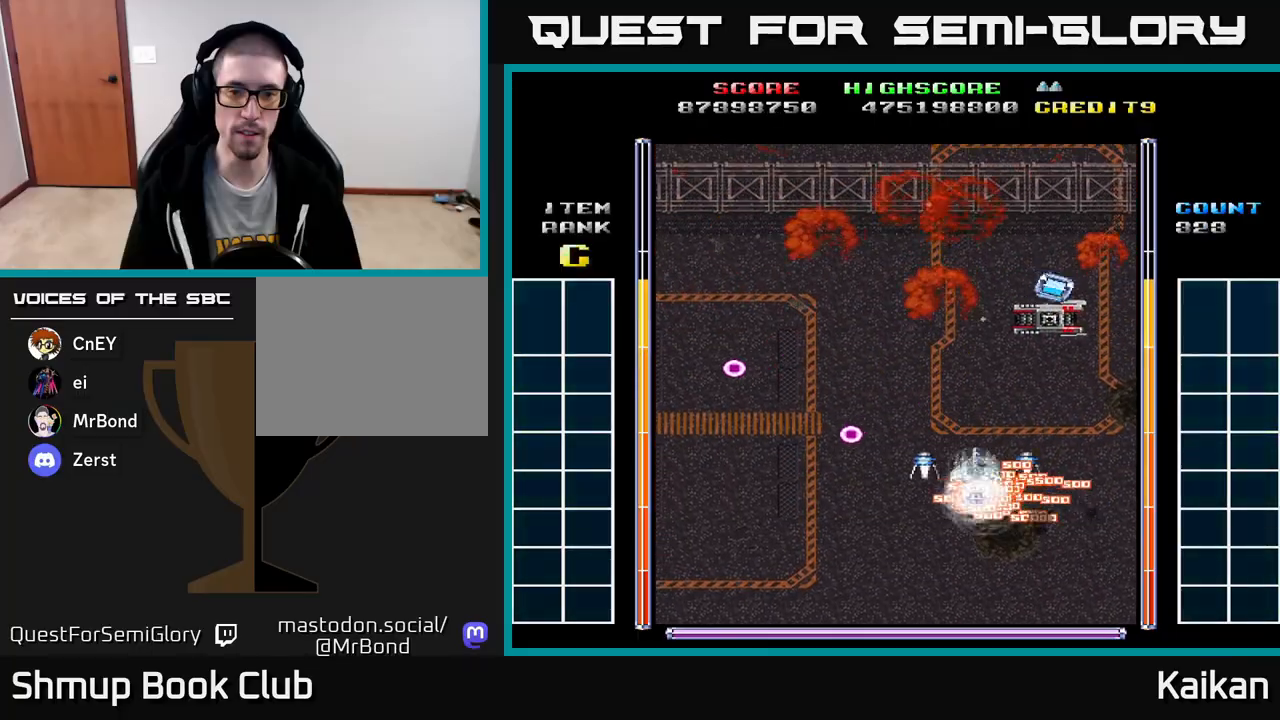
{"buttons": ["DPAD_UP", "DPAD_LEFT"], "left_stick": "center", "events": [[50, "DPAD_RIGHT", "down"], [150, "A", "down"], [183, "DPAD_UP", "up"], [267, "DPAD_UP", "down"], [333, "DPAD_RIGHT", "up"], [383, "DPAD_RIGHT", "down"], [417, "DPAD_RIGHT", "up"], [483, "DPAD_LEFT", "down"], [500, "A", "up"]]}
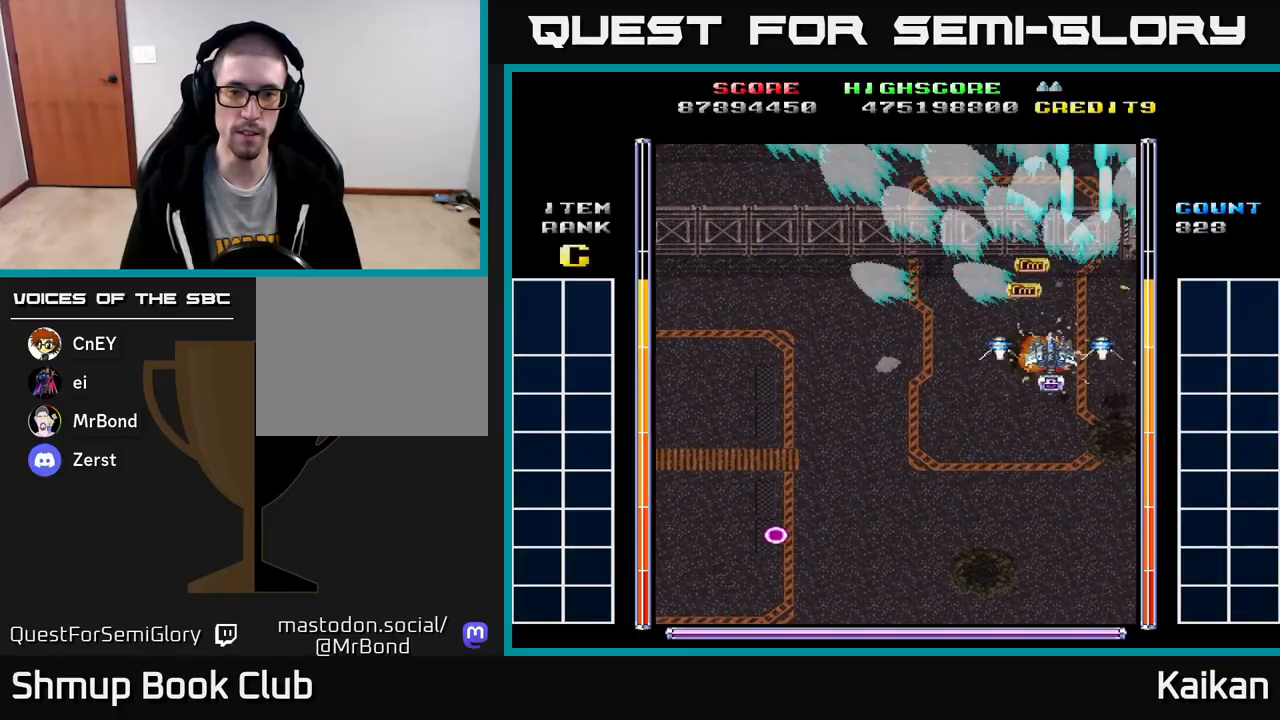
{"buttons": ["DPAD_DOWN", "DPAD_LEFT"], "left_stick": "center", "events": [[33, "DPAD_UP", "up"], [183, "DPAD_LEFT", "up"], [183, "DPAD_UP", "down"], [283, "DPAD_UP", "up"], [317, "DPAD_DOWN", "down"], [400, "DPAD_LEFT", "down"]]}
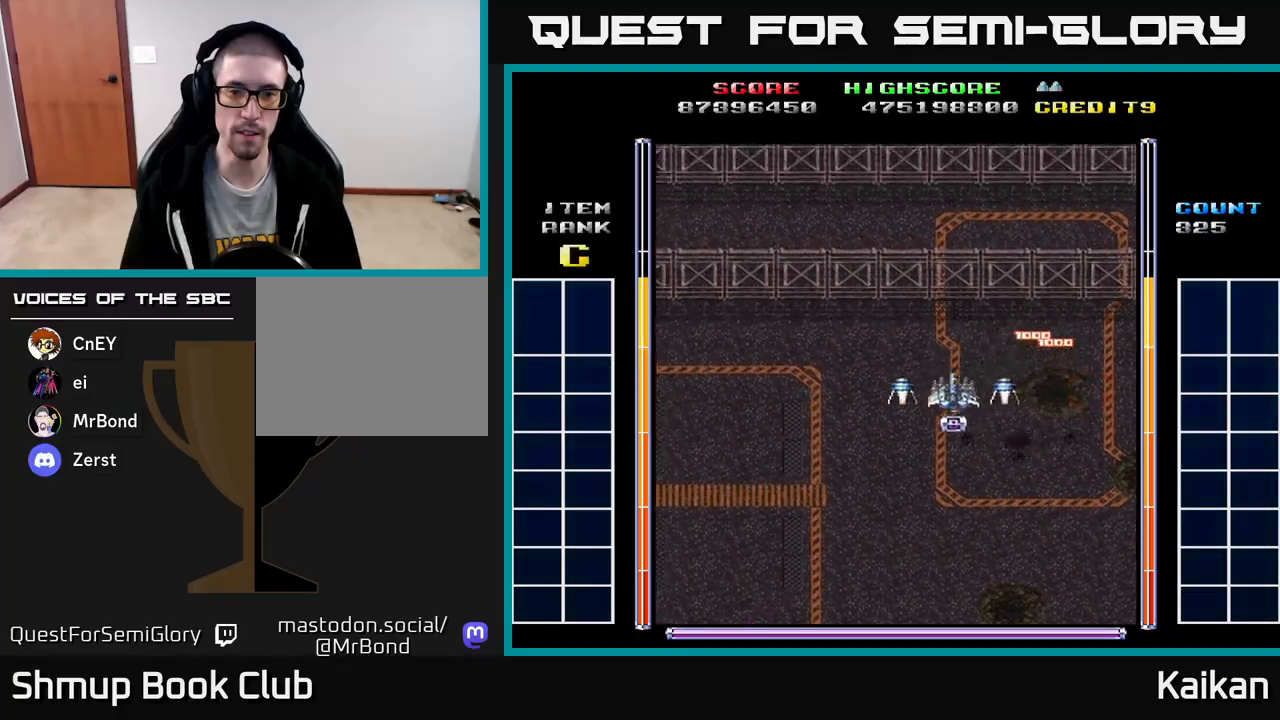
{"buttons": ["A"], "left_stick": "center", "events": [[67, "A", "down"], [350, "DPAD_LEFT", "up"], [433, "DPAD_DOWN", "up"]]}
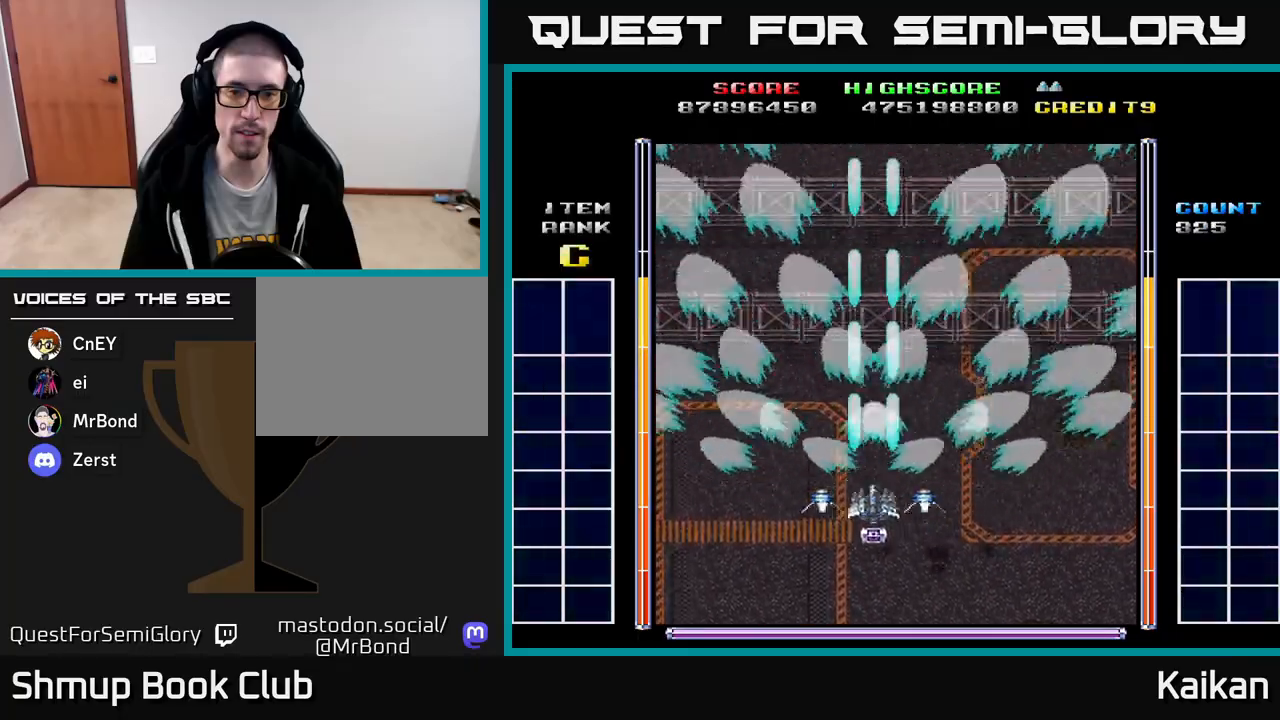
{"buttons": ["A"], "left_stick": "center", "events": [[217, "DPAD_RIGHT", "down"], [267, "DPAD_UP", "down"], [283, "DPAD_RIGHT", "up"], [433, "DPAD_UP", "up"]]}
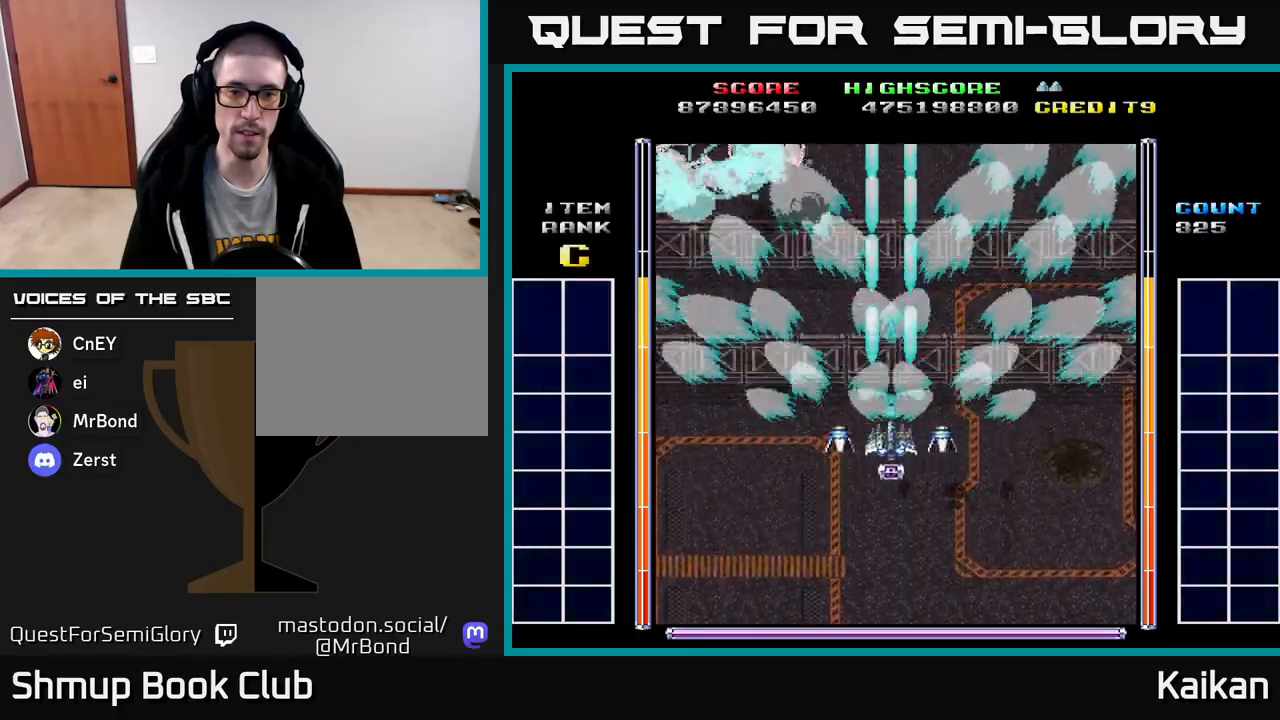
{"buttons": ["A", "DPAD_DOWN", "DPAD_LEFT"], "left_stick": "center", "events": [[183, "DPAD_LEFT", "down"], [200, "X", "down"], [367, "X", "up"], [483, "DPAD_DOWN", "down"]]}
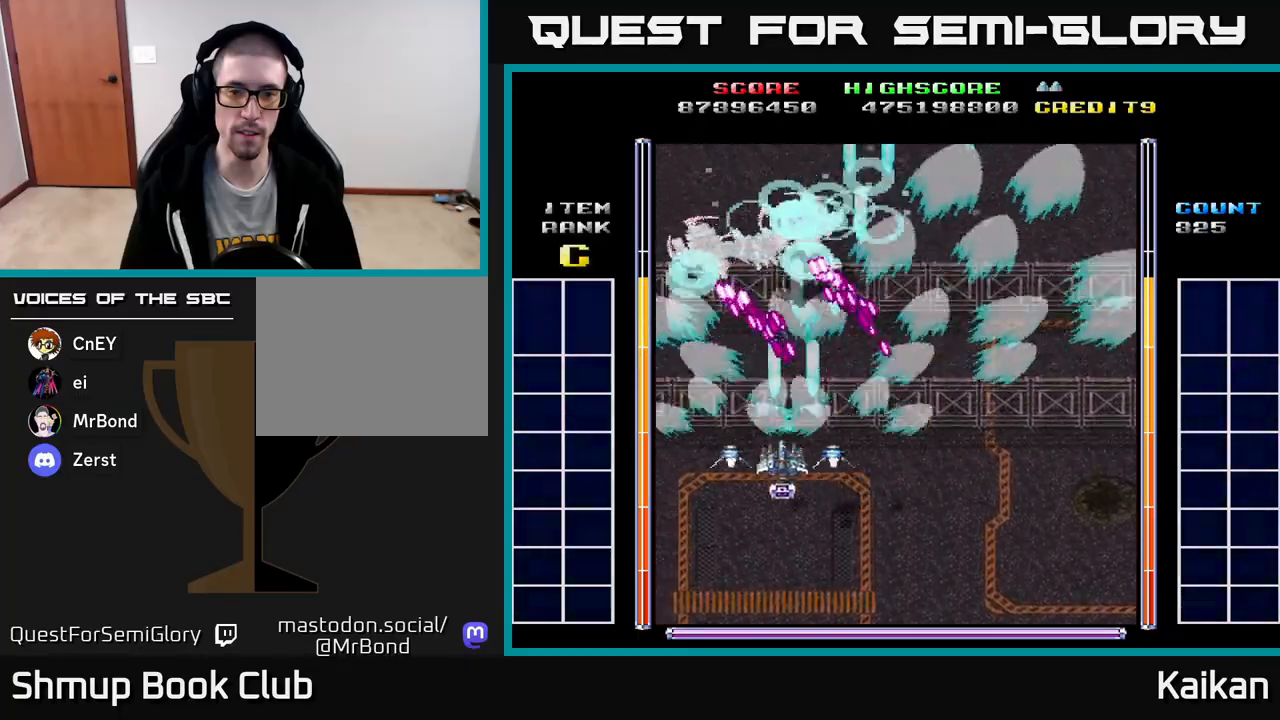
{"buttons": ["A", "X", "DPAD_UP", "DPAD_LEFT"], "left_stick": "center", "events": [[50, "DPAD_LEFT", "up"], [67, "X", "down"], [367, "DPAD_LEFT", "down"], [400, "DPAD_DOWN", "up"], [500, "DPAD_UP", "down"]]}
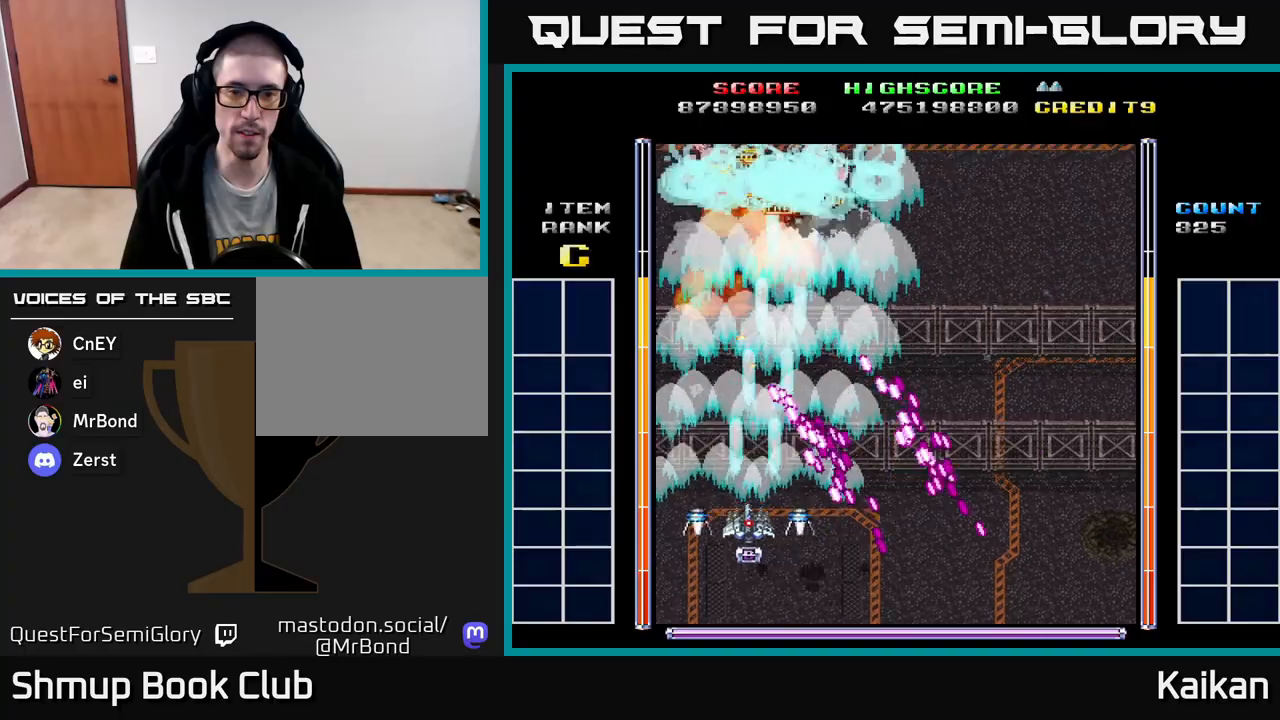
{"buttons": ["DPAD_RIGHT"], "left_stick": "center", "events": [[200, "DPAD_LEFT", "up"], [283, "A", "up"], [283, "X", "up"], [383, "DPAD_RIGHT", "down"], [417, "DPAD_UP", "up"]]}
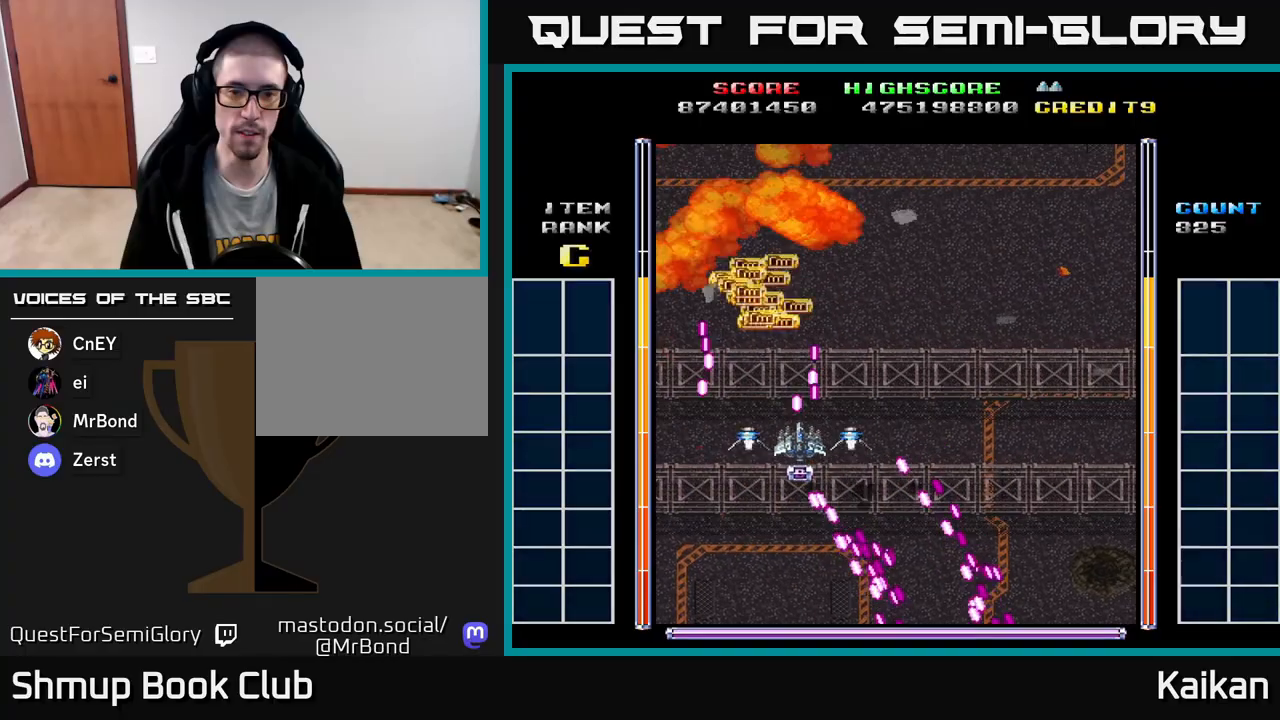
{"buttons": ["A", "DPAD_LEFT"], "left_stick": "center", "events": [[33, "DPAD_DOWN", "down"], [133, "DPAD_DOWN", "up"], [217, "DPAD_UP", "down"], [250, "DPAD_RIGHT", "up"], [367, "DPAD_RIGHT", "down"], [383, "A", "down"], [433, "DPAD_UP", "up"], [450, "DPAD_RIGHT", "up"], [483, "DPAD_LEFT", "down"]]}
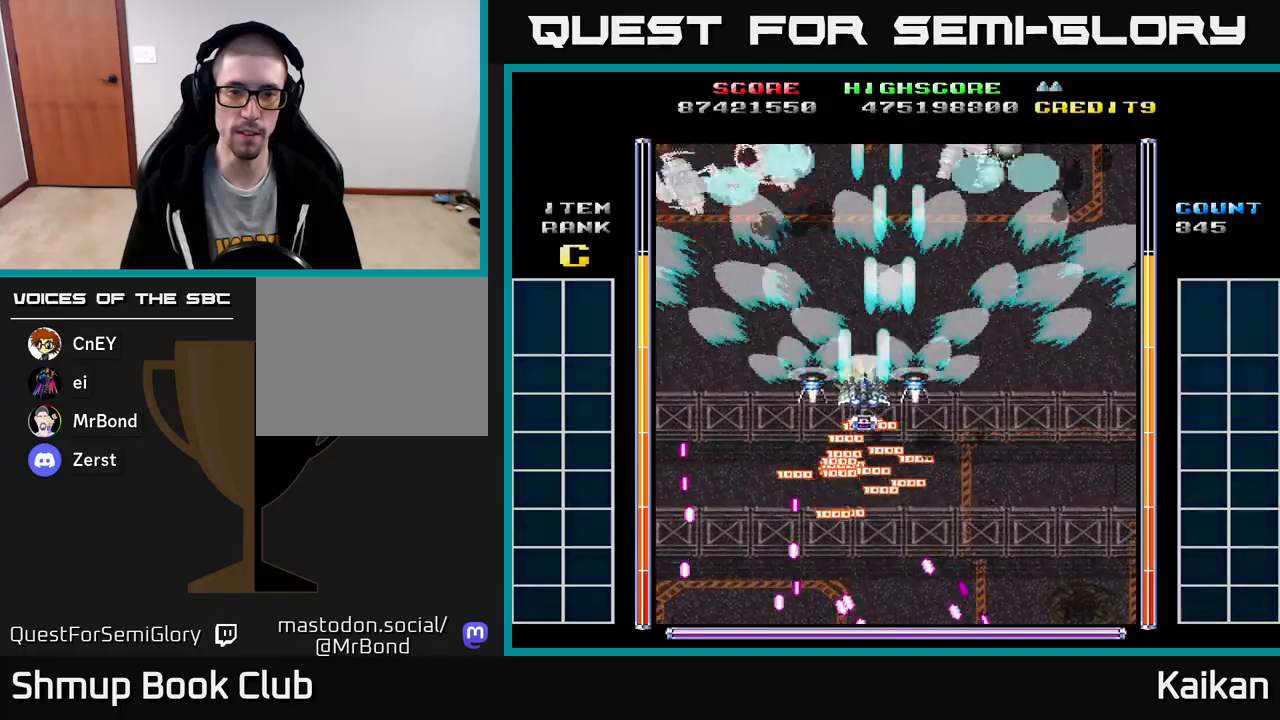
{"buttons": ["A", "DPAD_DOWN", "DPAD_RIGHT"], "left_stick": "center", "events": [[167, "X", "down"], [267, "DPAD_DOWN", "down"], [333, "X", "up"], [367, "DPAD_LEFT", "up"], [417, "DPAD_RIGHT", "down"]]}
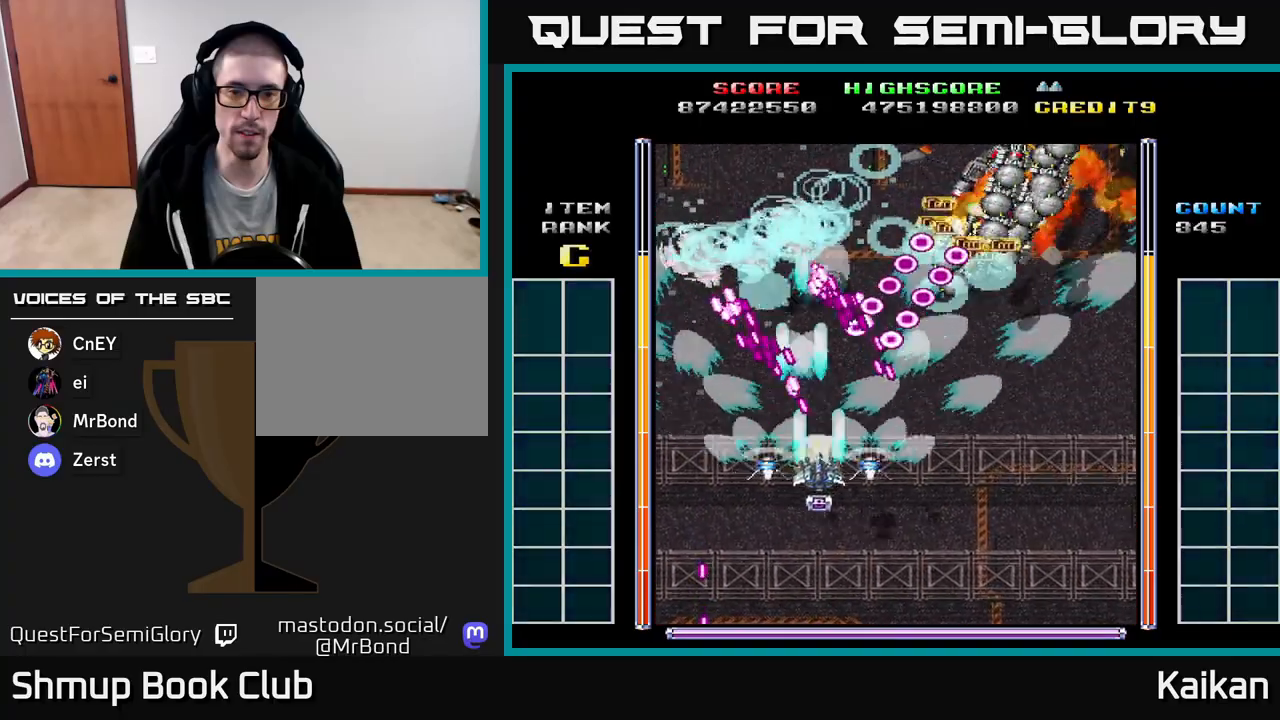
{"buttons": ["A", "DPAD_UP", "DPAD_RIGHT"], "left_stick": "center", "events": [[183, "DPAD_DOWN", "up"], [500, "DPAD_UP", "down"]]}
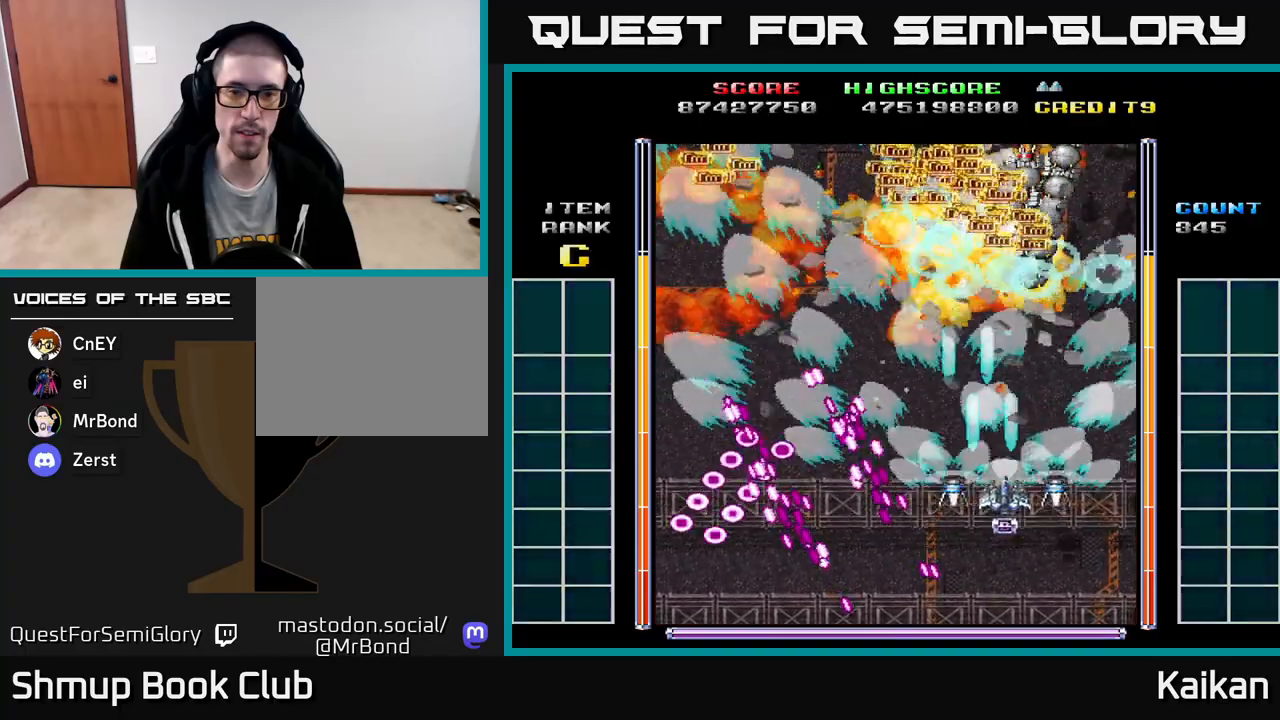
{"buttons": ["A", "DPAD_DOWN", "DPAD_RIGHT"], "left_stick": "center", "events": [[67, "DPAD_RIGHT", "up"], [200, "DPAD_LEFT", "down"], [250, "DPAD_UP", "up"], [267, "DPAD_LEFT", "up"], [300, "DPAD_DOWN", "down"], [300, "DPAD_RIGHT", "down"]]}
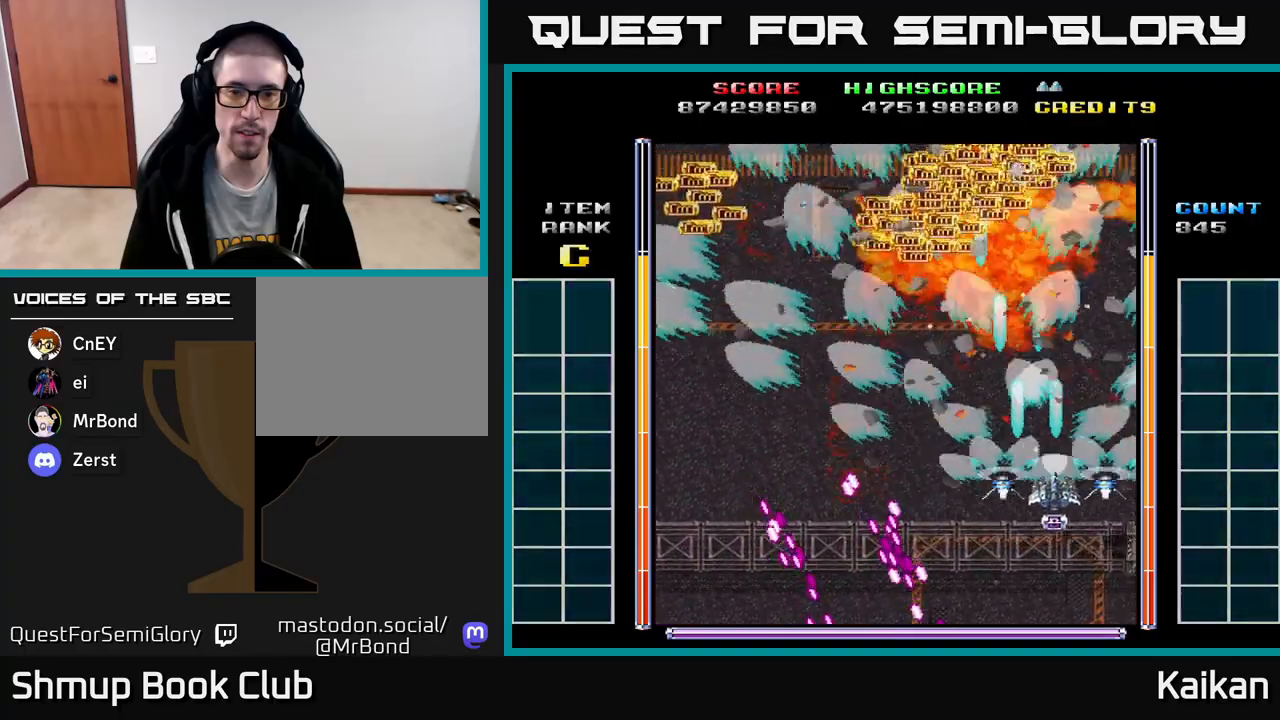
{"buttons": [], "left_stick": "center", "events": [[17, "DPAD_DOWN", "up"], [100, "DPAD_UP", "down"], [133, "A", "up"], [133, "DPAD_RIGHT", "up"], [183, "DPAD_LEFT", "down"], [200, "DPAD_UP", "up"], [383, "DPAD_LEFT", "up"]]}
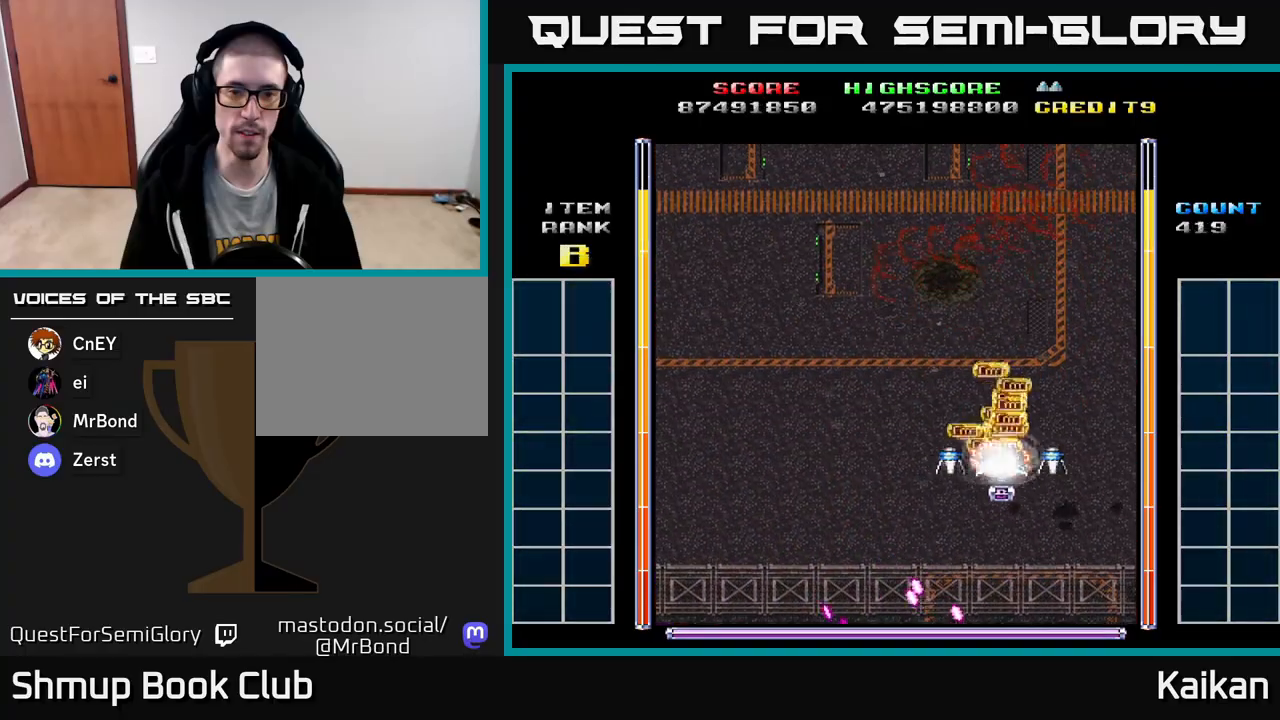
{"buttons": [], "left_stick": "center", "events": [[83, "DPAD_UP", "down"], [200, "DPAD_LEFT", "down"], [283, "DPAD_UP", "up"], [367, "DPAD_LEFT", "up"], [383, "DPAD_DOWN", "down"], [500, "DPAD_DOWN", "up"]]}
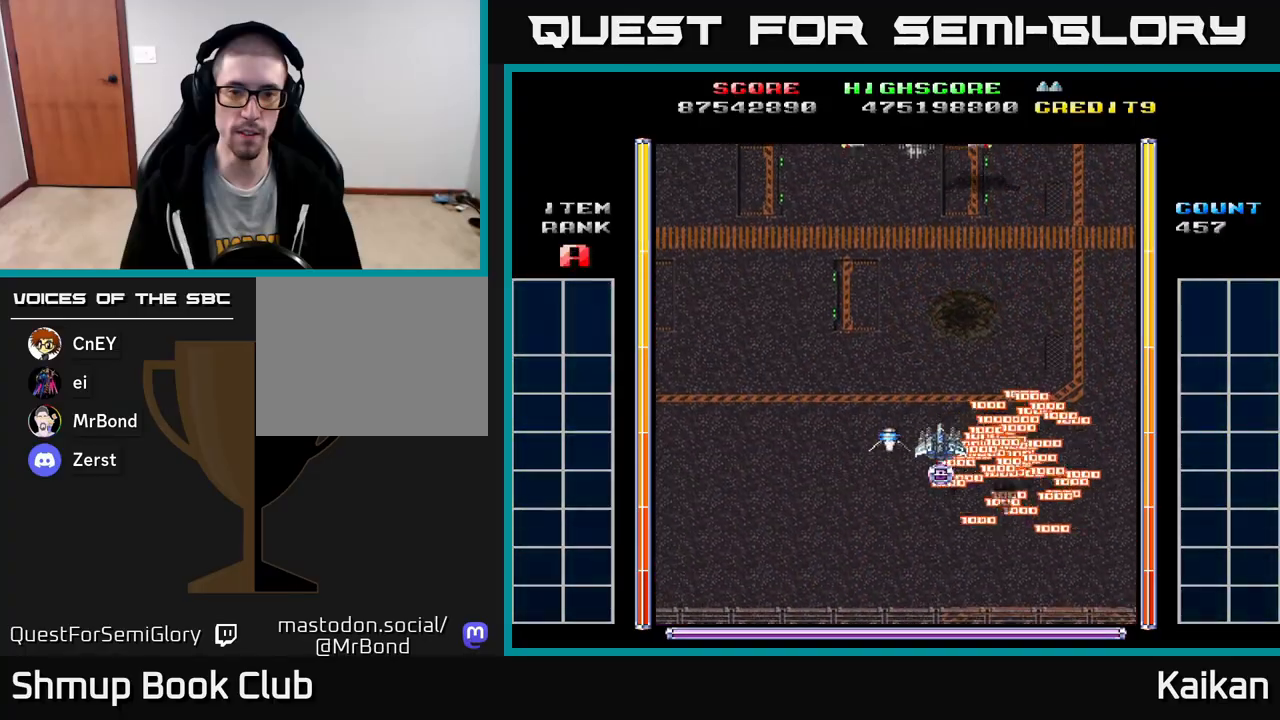
{"buttons": ["DPAD_DOWN"], "left_stick": "center", "events": [[350, "DPAD_LEFT", "down"], [450, "DPAD_LEFT", "up"], [483, "DPAD_DOWN", "down"]]}
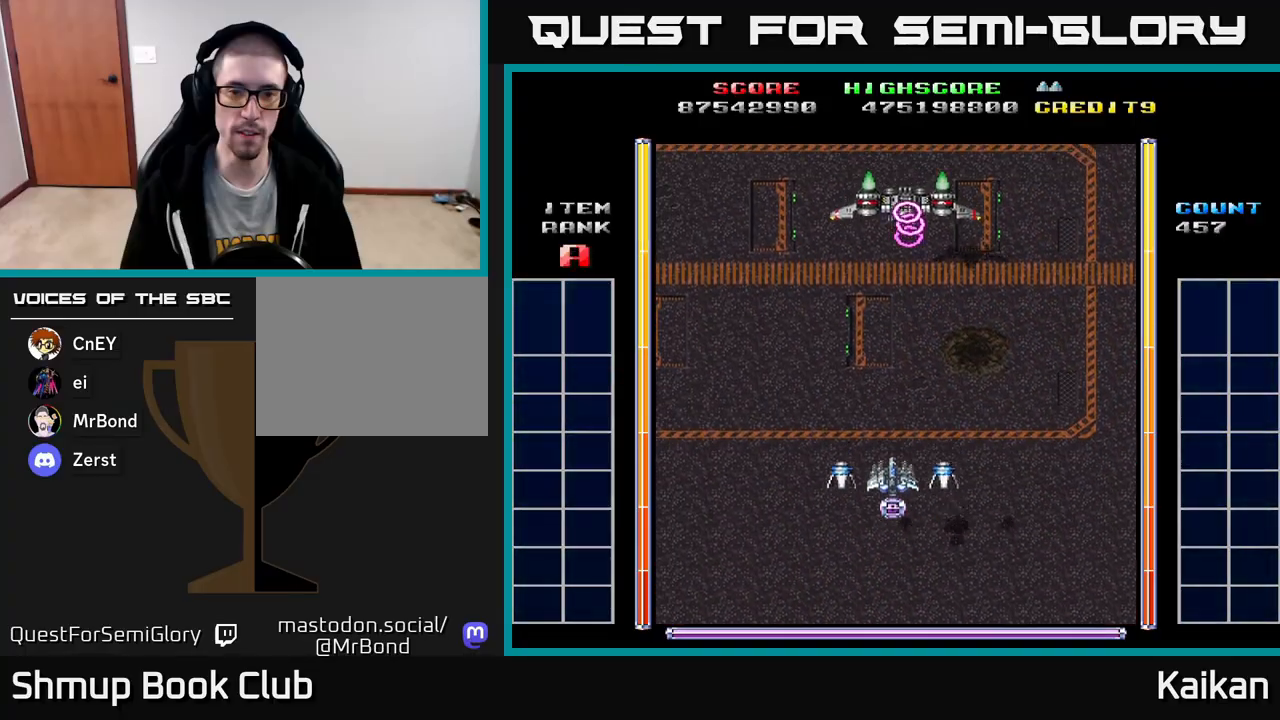
{"buttons": [], "left_stick": "center", "events": [[133, "DPAD_DOWN", "up"]]}
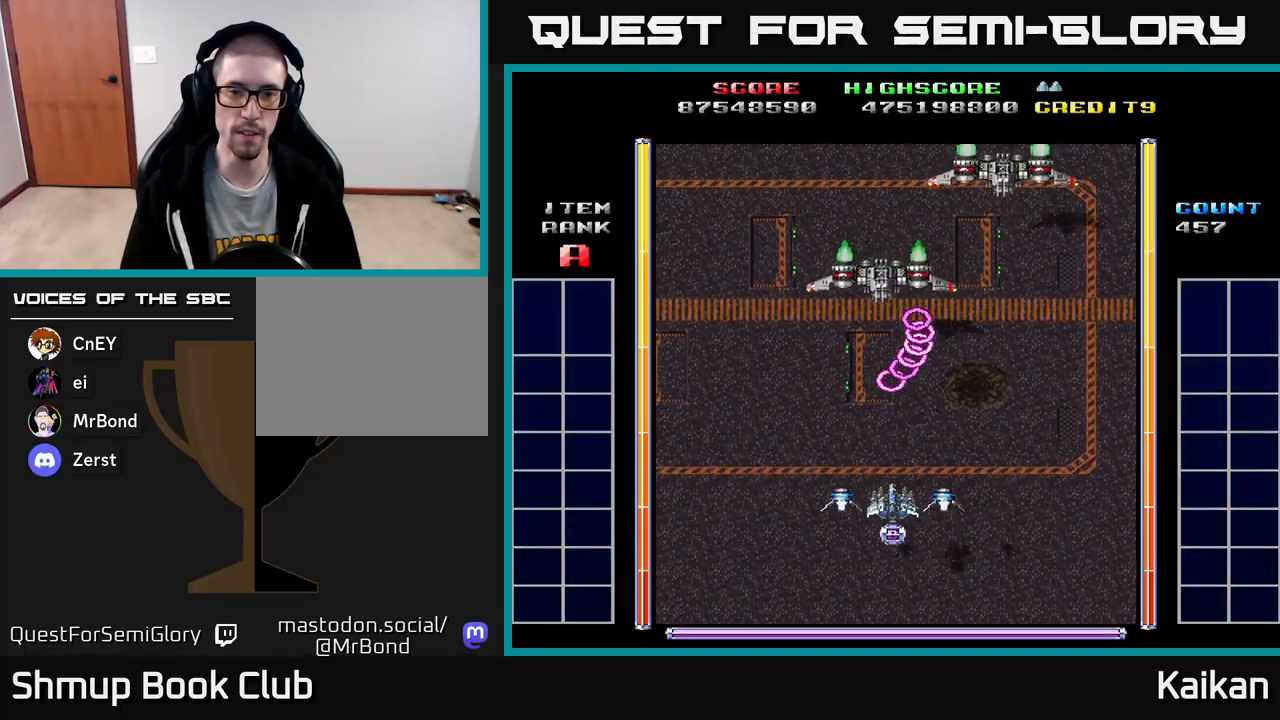
{"buttons": ["DPAD_DOWN"], "left_stick": "center", "events": [[400, "DPAD_DOWN", "down"]]}
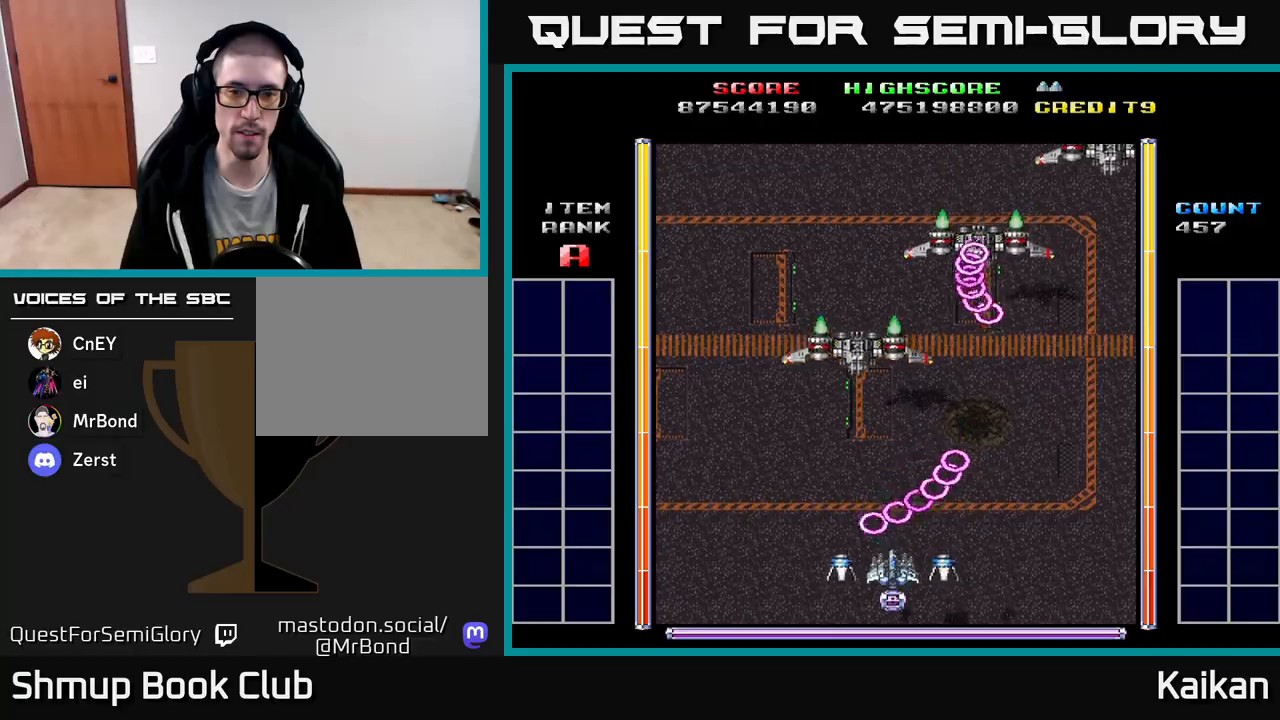
{"buttons": ["A", "DPAD_UP", "DPAD_RIGHT"], "left_stick": "center", "events": [[83, "B", "down"], [100, "DPAD_DOWN", "up"], [167, "DPAD_UP", "down"], [200, "B", "up"], [250, "A", "down"], [450, "DPAD_RIGHT", "down"]]}